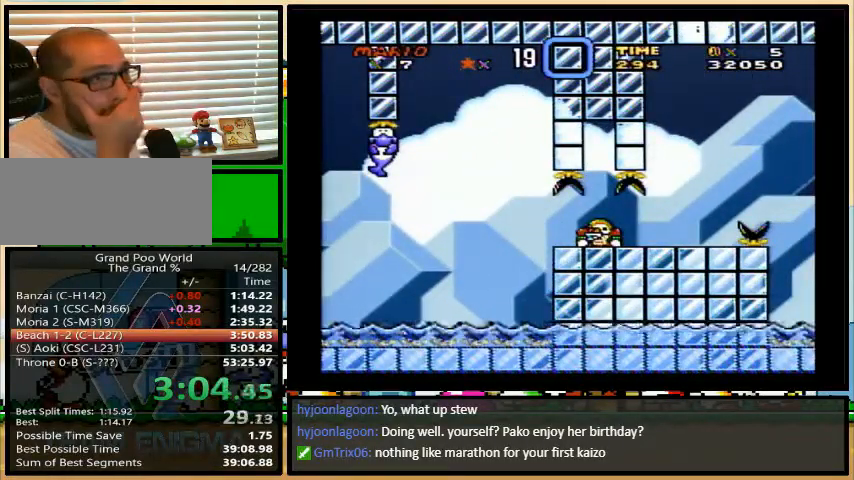
Gameplay with a controller (Nintendo layout); each line is a JSON object with the inputs held at the frame after it. "events" lists button and stick changes between this image and that frame as [ms after this image, input, new state], when the widget could be followed in between. Not read: L1 L3 R1 R3.
{"buttons": [], "events": []}
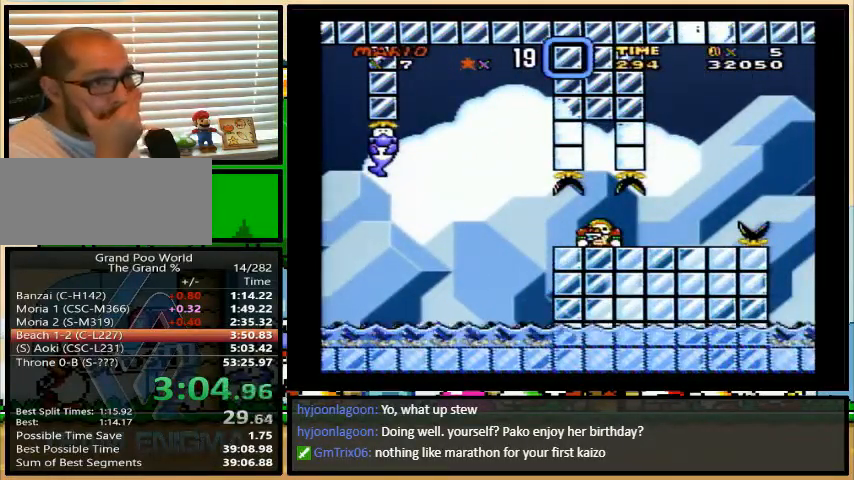
{"buttons": [], "events": []}
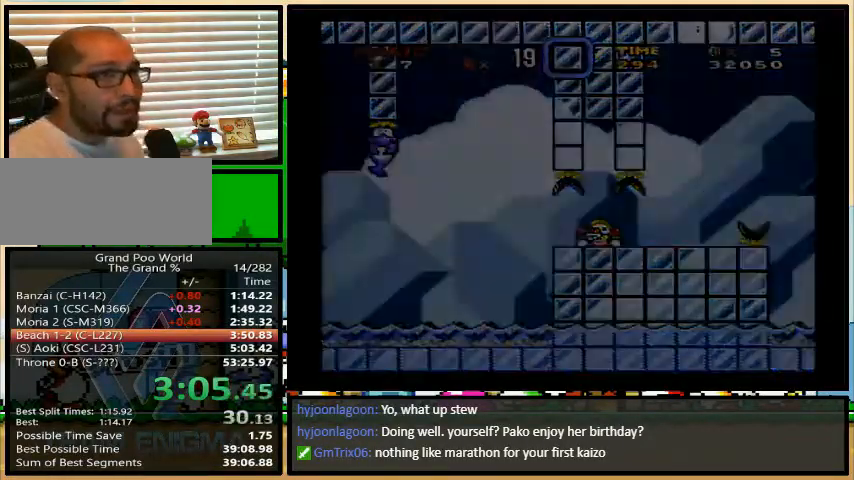
{"buttons": [], "events": []}
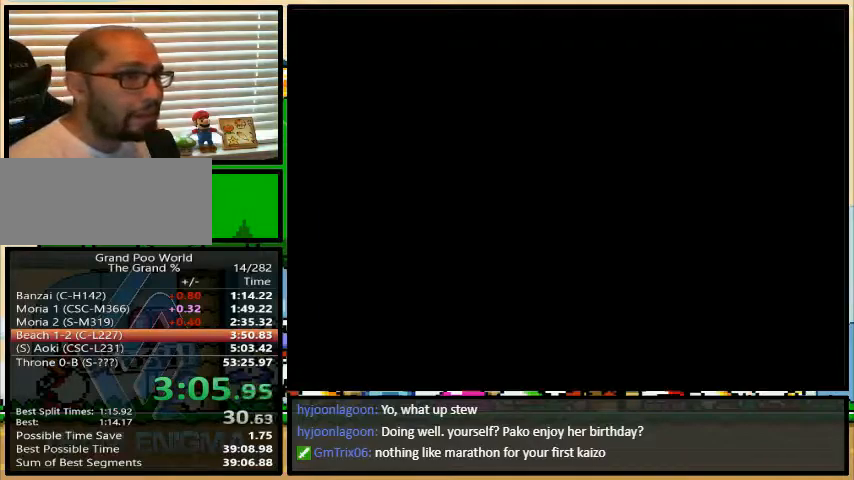
{"buttons": [], "events": []}
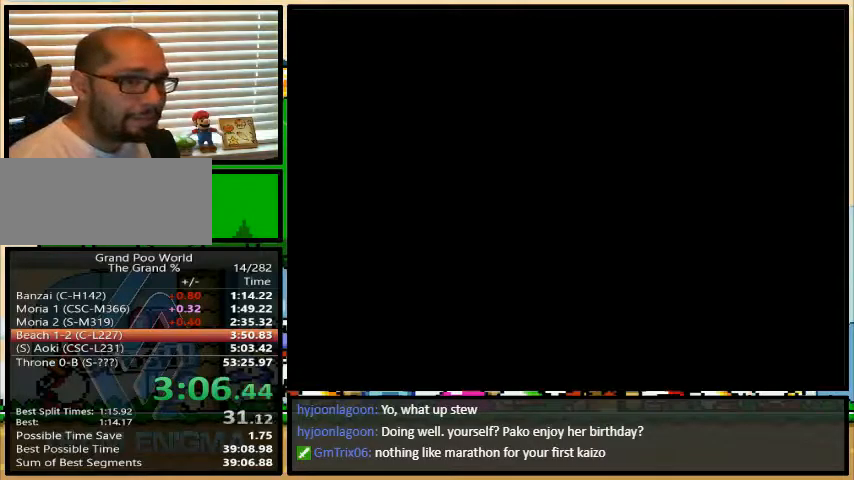
{"buttons": [], "events": []}
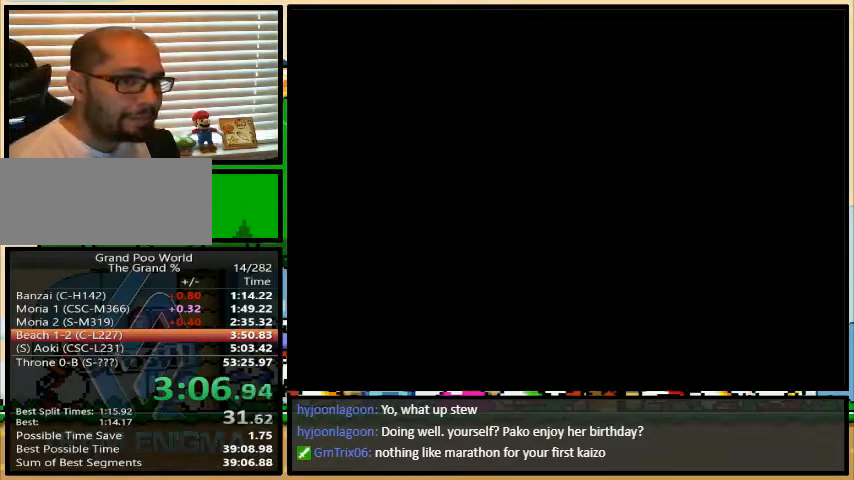
{"buttons": ["B"], "events": [[467, "B", "down"], [467, "X", "down"], [467, "Y", "down"], [500, "X", "up"], [500, "Y", "up"]]}
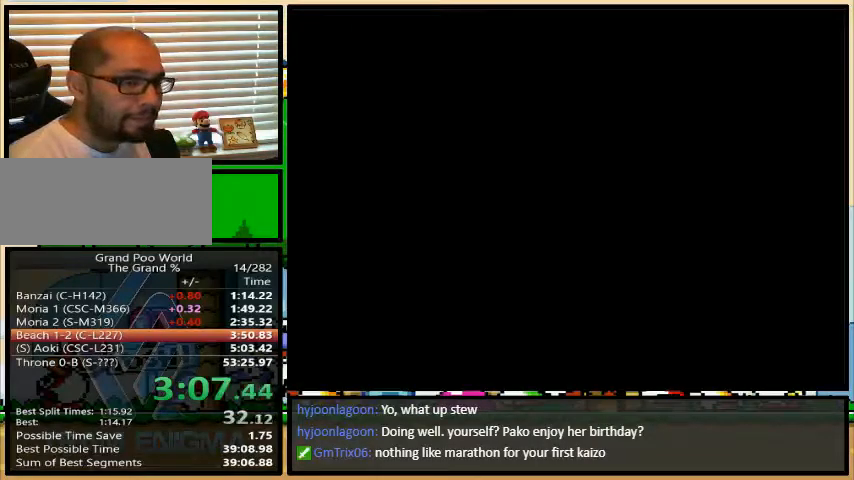
{"buttons": ["X"], "events": [[33, "A", "down"], [33, "B", "up"], [33, "Y", "down"], [100, "A", "up"], [100, "X", "down"], [100, "Y", "up"], [133, "B", "down"], [167, "B", "up"], [167, "Y", "down"], [200, "X", "up"], [200, "Y", "up"], [267, "Y", "down"], [300, "X", "down"], [300, "Y", "up"], [367, "B", "down"], [400, "B", "up"], [400, "X", "up"], [400, "Y", "down"], [433, "Y", "up"], [467, "B", "down"], [500, "B", "up"], [500, "X", "down"]]}
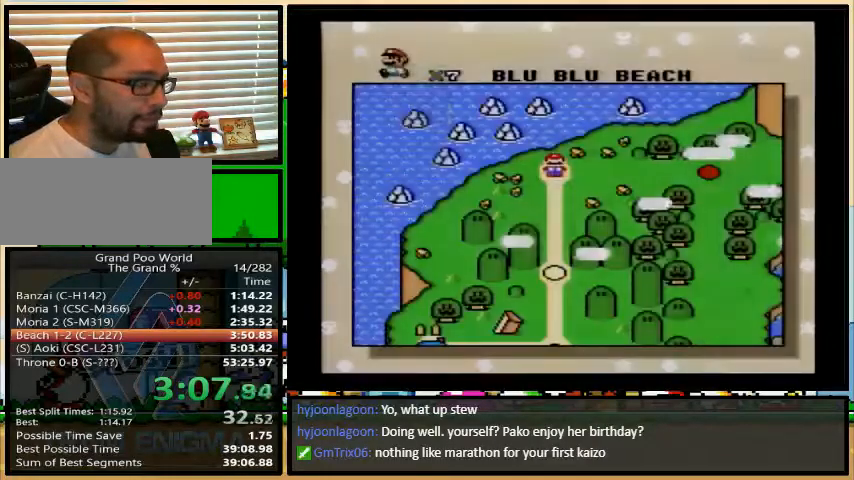
{"buttons": ["X", "Y"], "events": [[100, "X", "up"], [167, "Y", "down"], [233, "X", "down"], [267, "A", "down"], [267, "X", "up"], [267, "Y", "up"], [333, "X", "down"], [367, "A", "up"], [367, "X", "up"], [367, "Y", "down"], [433, "X", "down"]]}
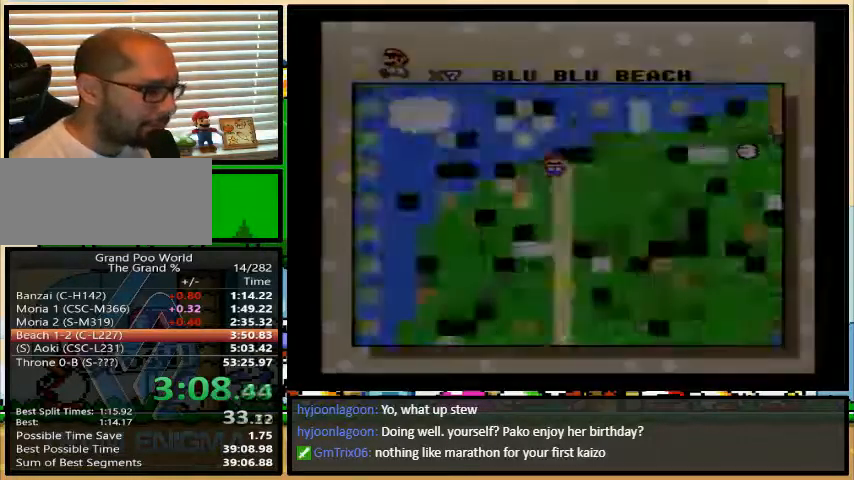
{"buttons": ["X", "Y"], "events": []}
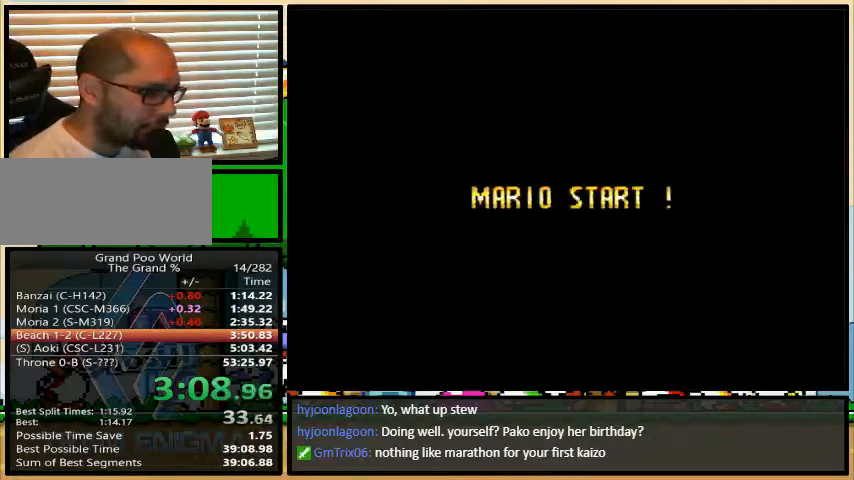
{"buttons": ["X", "Y"], "events": []}
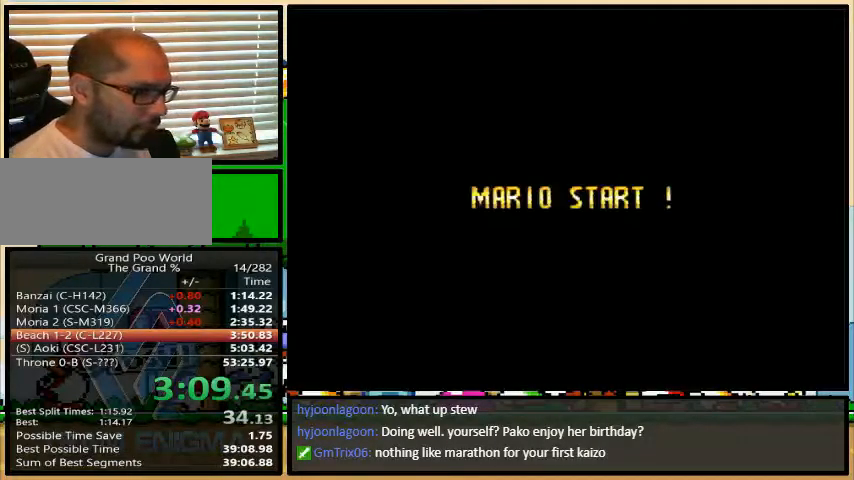
{"buttons": ["X", "Y"], "events": []}
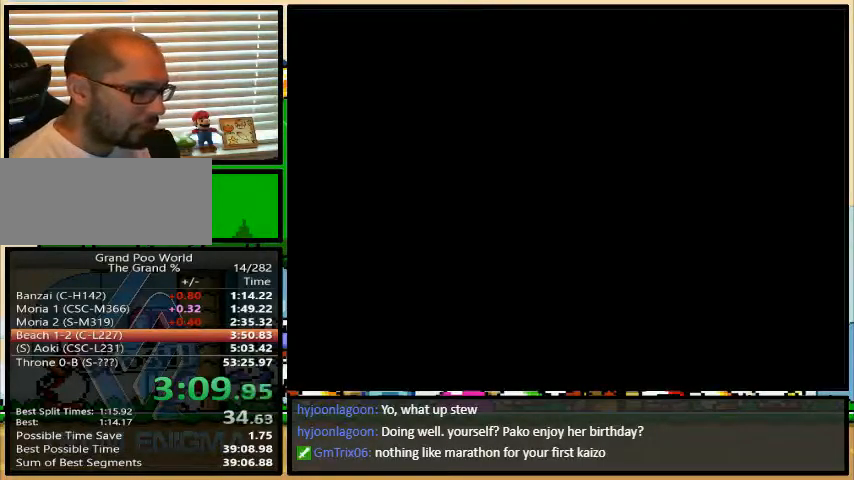
{"buttons": ["X", "Y"], "events": []}
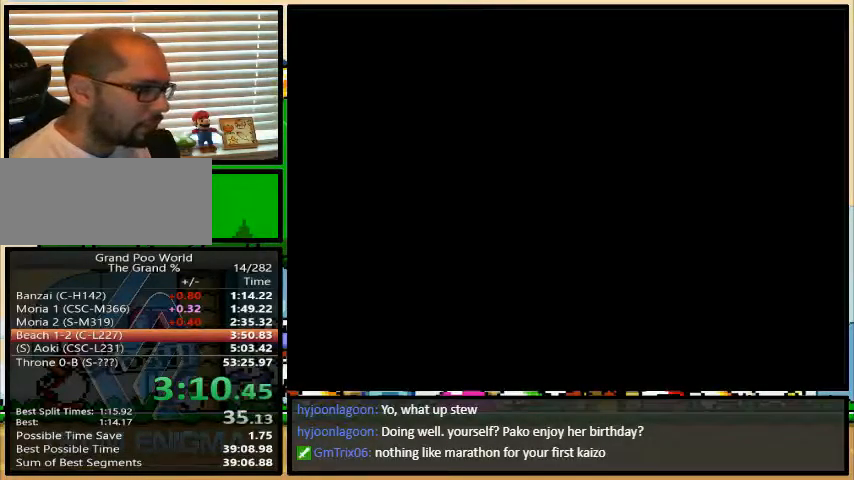
{"buttons": ["Y", "DPAD_RIGHT"], "events": [[33, "A", "down"], [33, "B", "down"], [33, "Y", "up"], [67, "X", "up"], [100, "A", "up"], [100, "B", "up"], [100, "DPAD_RIGHT", "down"], [100, "Y", "down"]]}
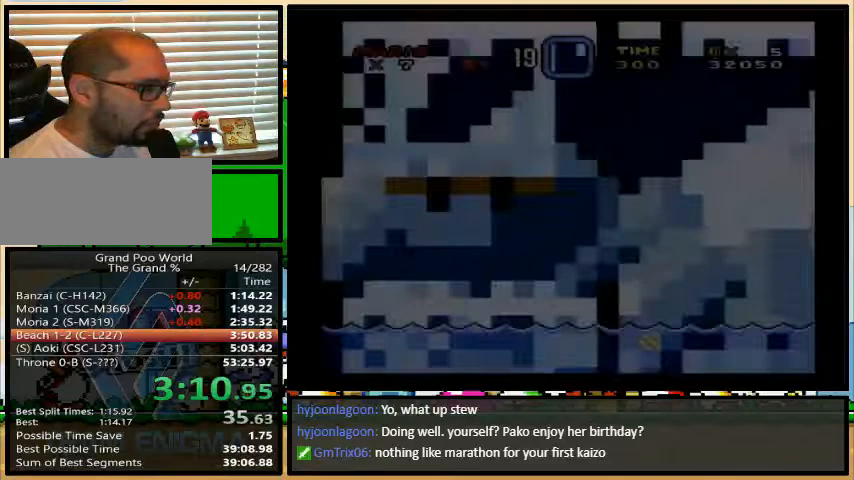
{"buttons": ["Y", "DPAD_RIGHT"], "events": [[167, "DPAD_UP", "down"], [267, "DPAD_UP", "up"]]}